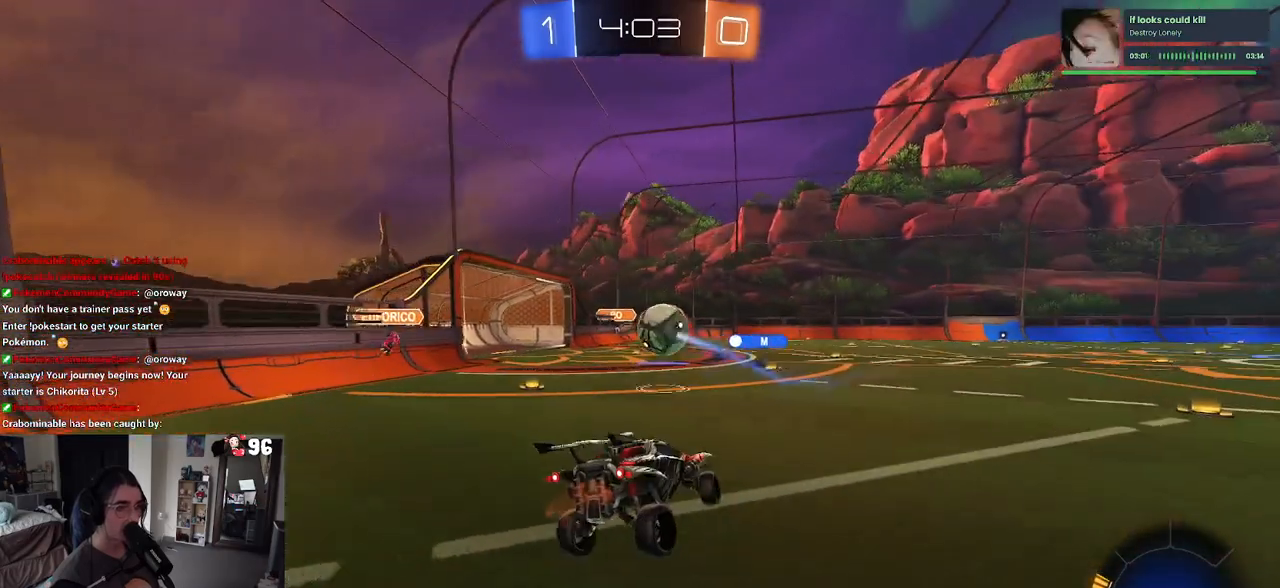
Gameplay with a controller (PlayStation layout); each line is a JSON object with the inputs held at the frame after it. "events" lists button and stick changes between this image and that frame as [ms after this image, input, new state], when the widget could be followed in between.
{"buttons": ["R2"], "left_stick": "right", "right_stick": "center", "events": [[117, "left_stick", "center"], [183, "left_stick", "up-right"], [233, "CROSS", "down"], [283, "CROSS", "up"], [400, "left_stick", "right"]]}
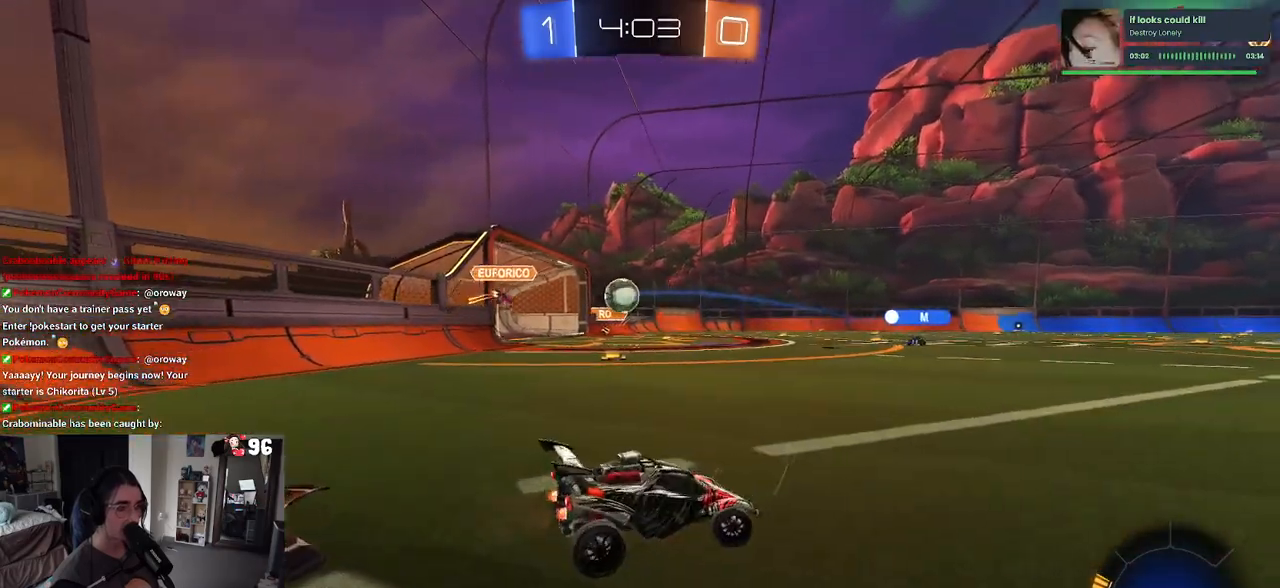
{"buttons": ["R1", "R2"], "left_stick": "center", "right_stick": "center", "events": [[233, "R1", "down"], [300, "left_stick", "center"]]}
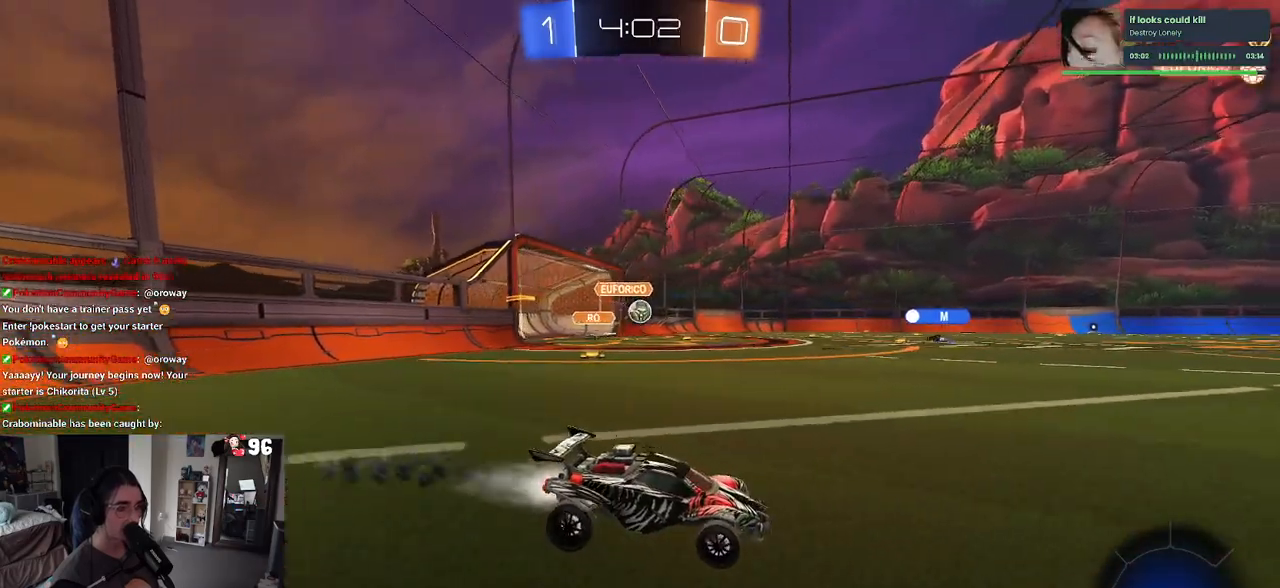
{"buttons": ["R1", "R2"], "left_stick": "up-left", "right_stick": "center", "events": [[200, "left_stick", "right"], [400, "CROSS", "down"], [433, "left_stick", "up"], [483, "left_stick", "up-left"], [500, "CROSS", "up"]]}
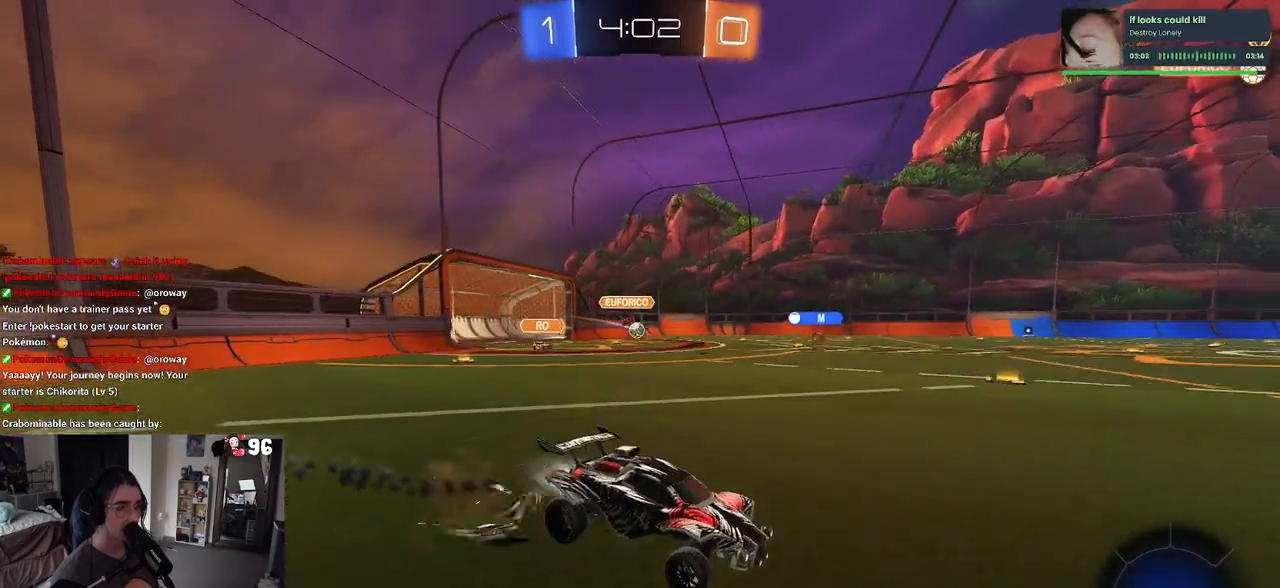
{"buttons": ["R1", "R2"], "left_stick": "down-left", "right_stick": "center", "events": [[33, "CROSS", "down"], [117, "left_stick", "down-left"], [150, "CROSS", "up"], [183, "TRIANGLE", "down"], [317, "TRIANGLE", "up"]]}
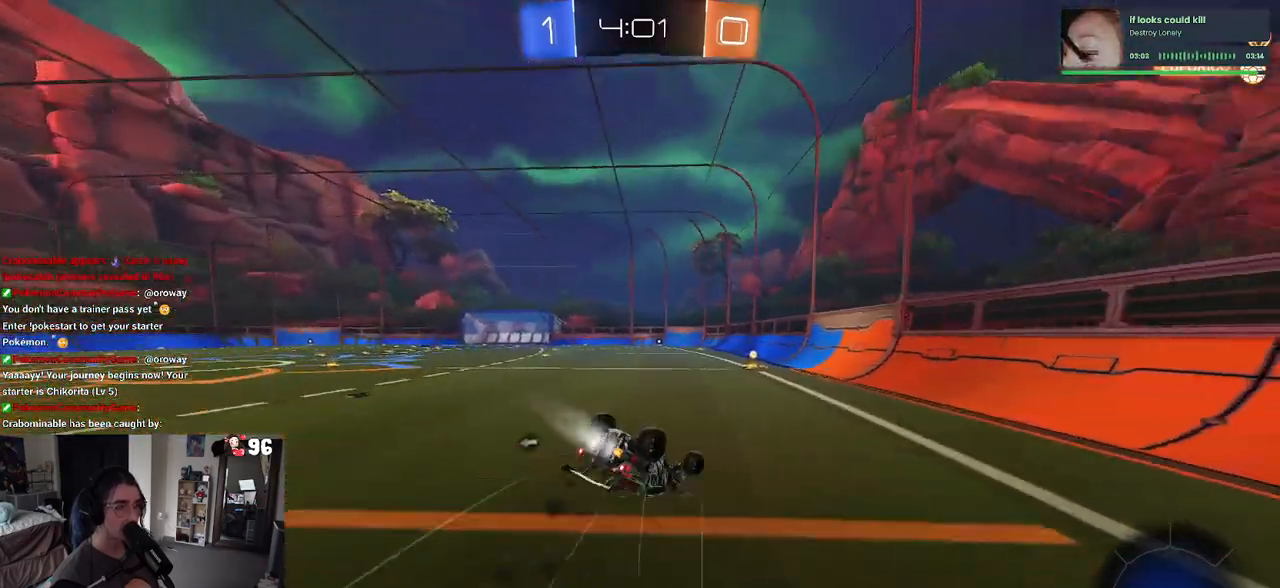
{"buttons": ["R1", "R2"], "left_stick": "center", "right_stick": "center", "events": [[50, "SQUARE", "down"], [417, "SQUARE", "up"], [467, "left_stick", "center"]]}
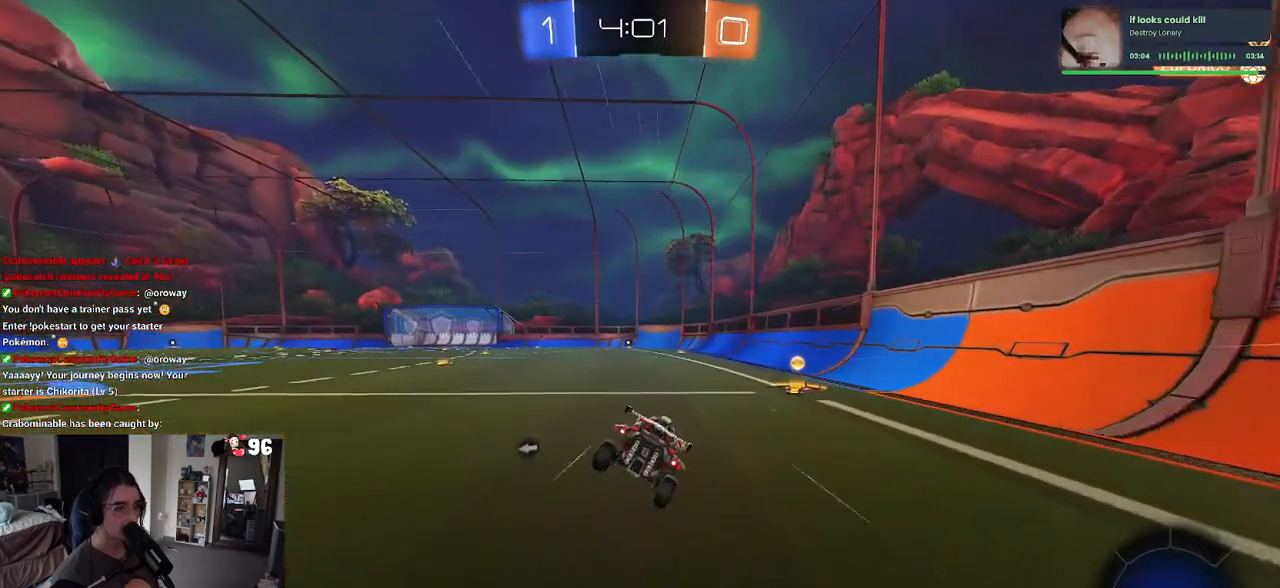
{"buttons": ["TRIANGLE", "R2"], "left_stick": "center", "right_stick": "center", "events": [[267, "R1", "up"], [383, "TRIANGLE", "down"]]}
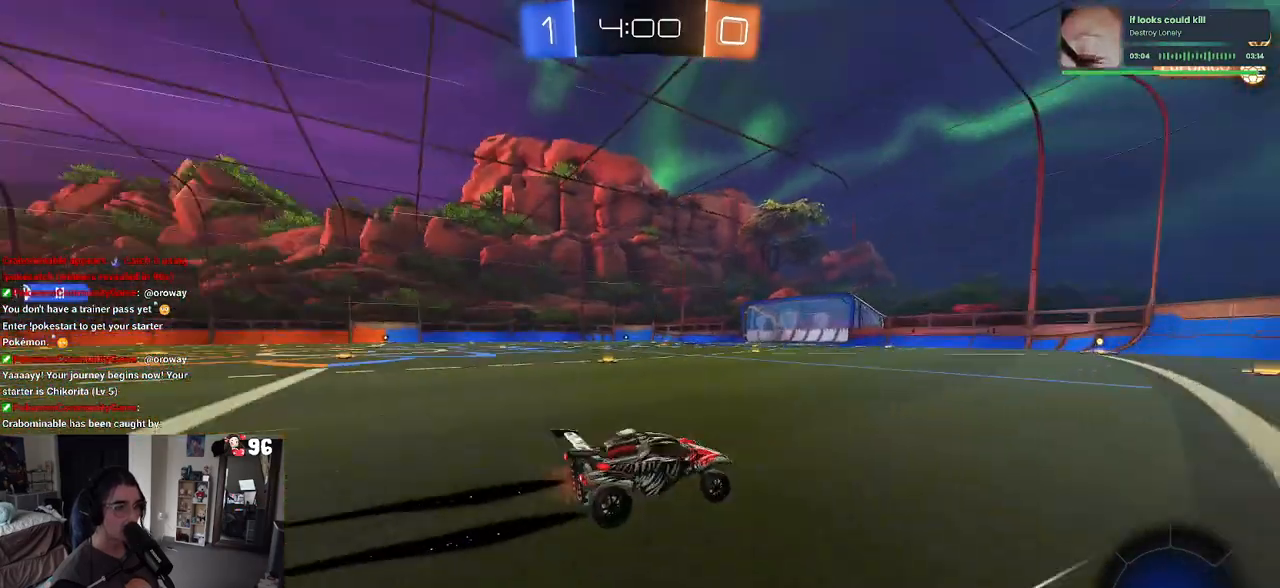
{"buttons": ["R2"], "left_stick": "center", "right_stick": "center", "events": [[33, "TRIANGLE", "up"]]}
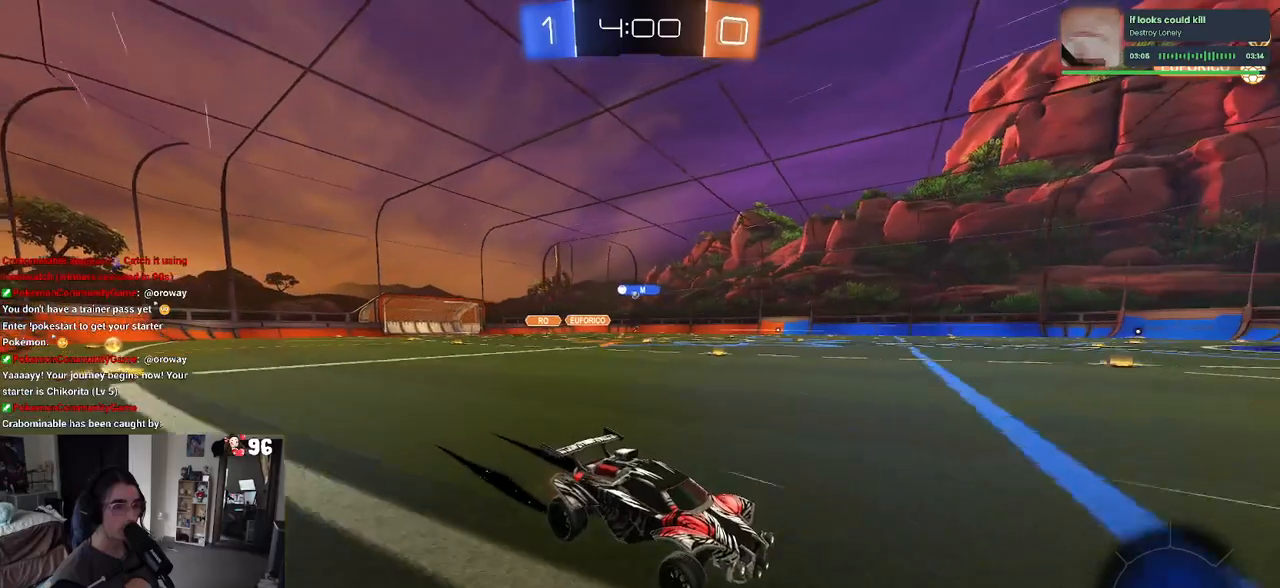
{"buttons": ["R2"], "left_stick": "center", "right_stick": "center", "events": [[200, "left_stick", "left"], [400, "left_stick", "center"]]}
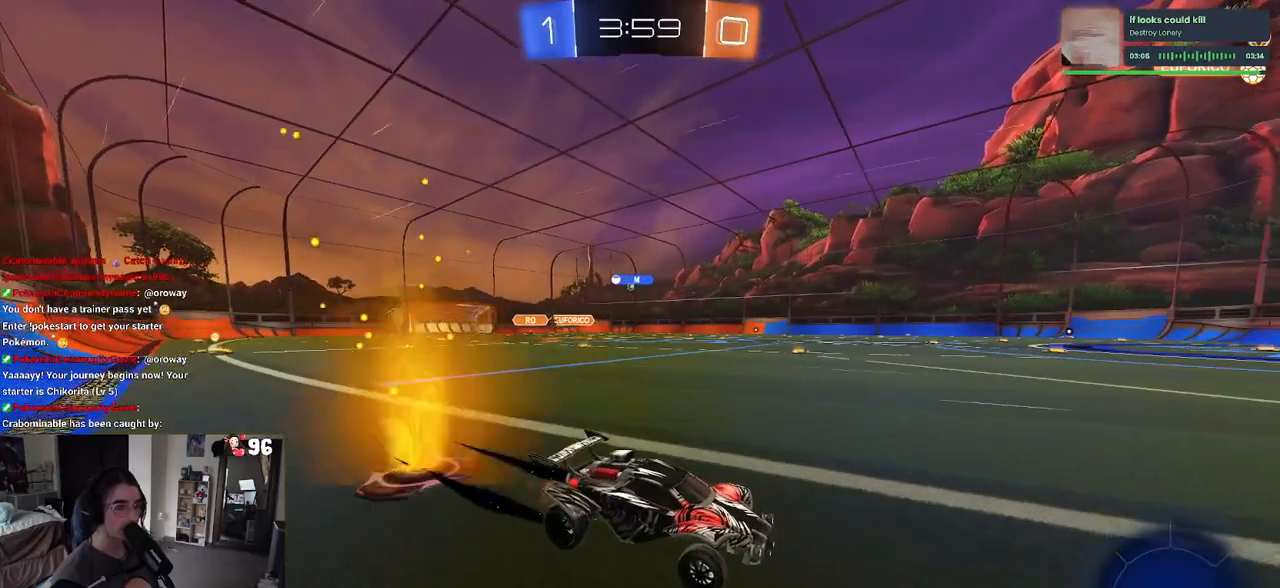
{"buttons": ["R2"], "left_stick": "left", "right_stick": "center", "events": [[200, "left_stick", "left"]]}
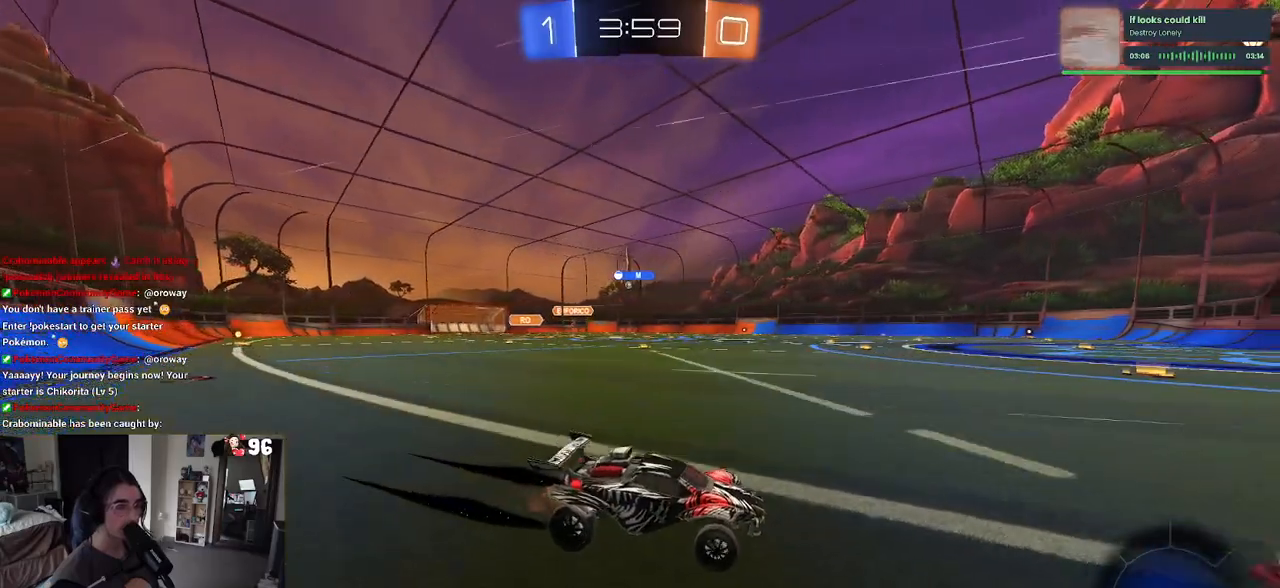
{"buttons": ["R2"], "left_stick": "left", "right_stick": "center", "events": [[33, "SQUARE", "down"], [133, "SQUARE", "up"]]}
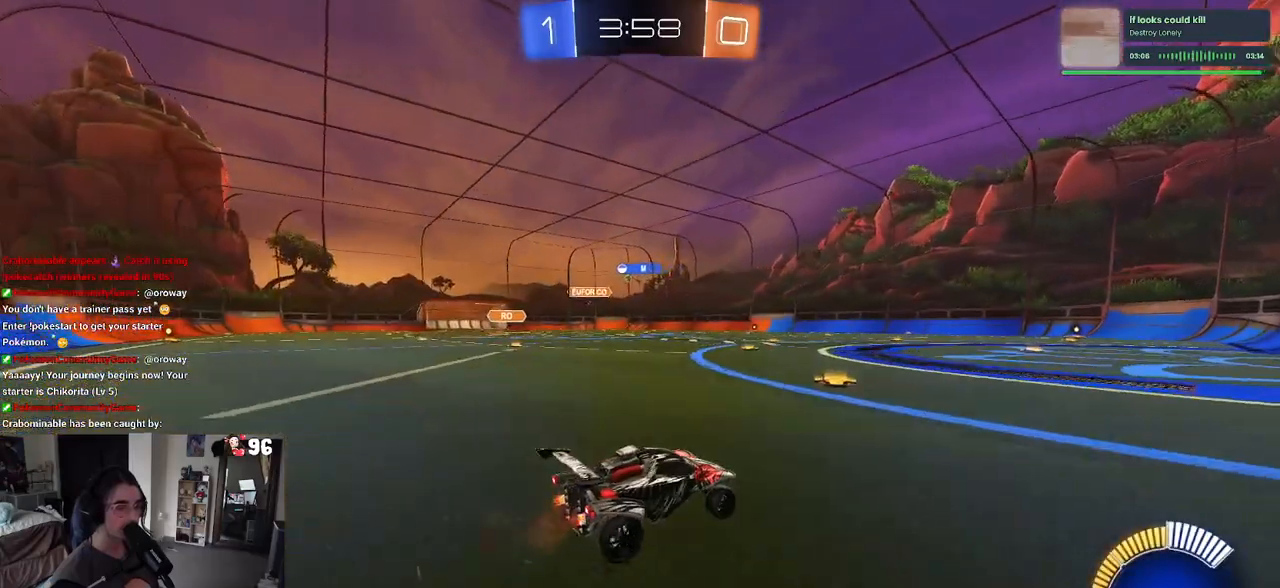
{"buttons": ["R2"], "left_stick": "left", "right_stick": "center", "events": [[133, "left_stick", "center"], [433, "left_stick", "left"]]}
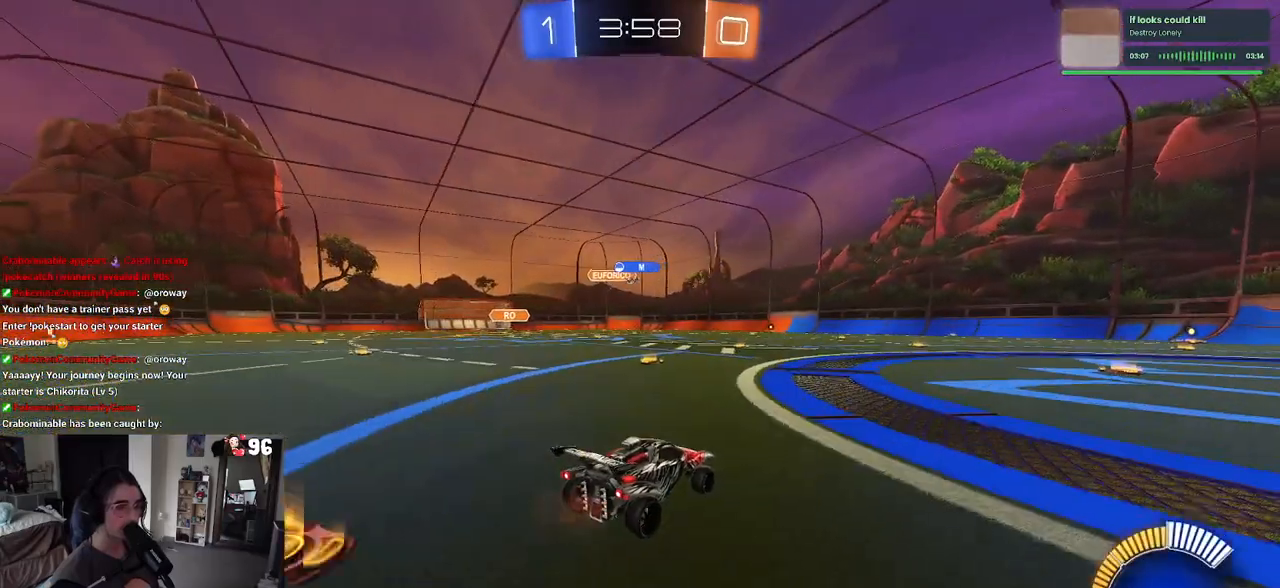
{"buttons": ["R2"], "left_stick": "center", "right_stick": "center", "events": [[200, "left_stick", "center"]]}
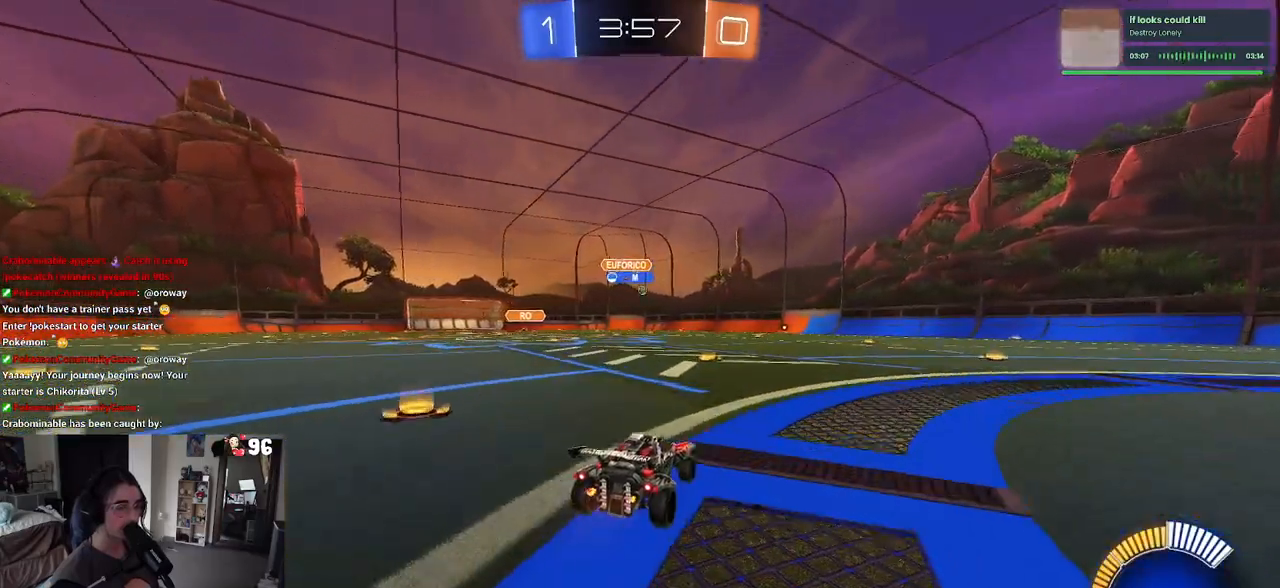
{"buttons": ["R2"], "left_stick": "center", "right_stick": "center", "events": [[267, "left_stick", "right"], [417, "left_stick", "center"]]}
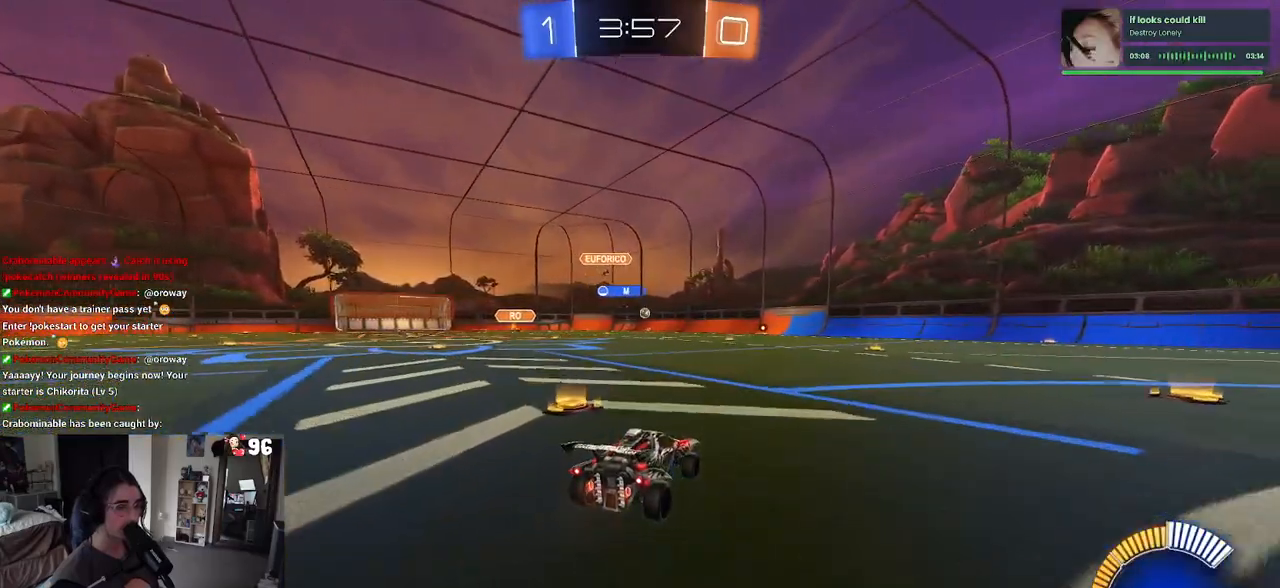
{"buttons": ["R2"], "left_stick": "center", "right_stick": "center", "events": [[100, "R1", "down"], [300, "left_stick", "down-right"], [433, "R1", "up"], [433, "left_stick", "center"]]}
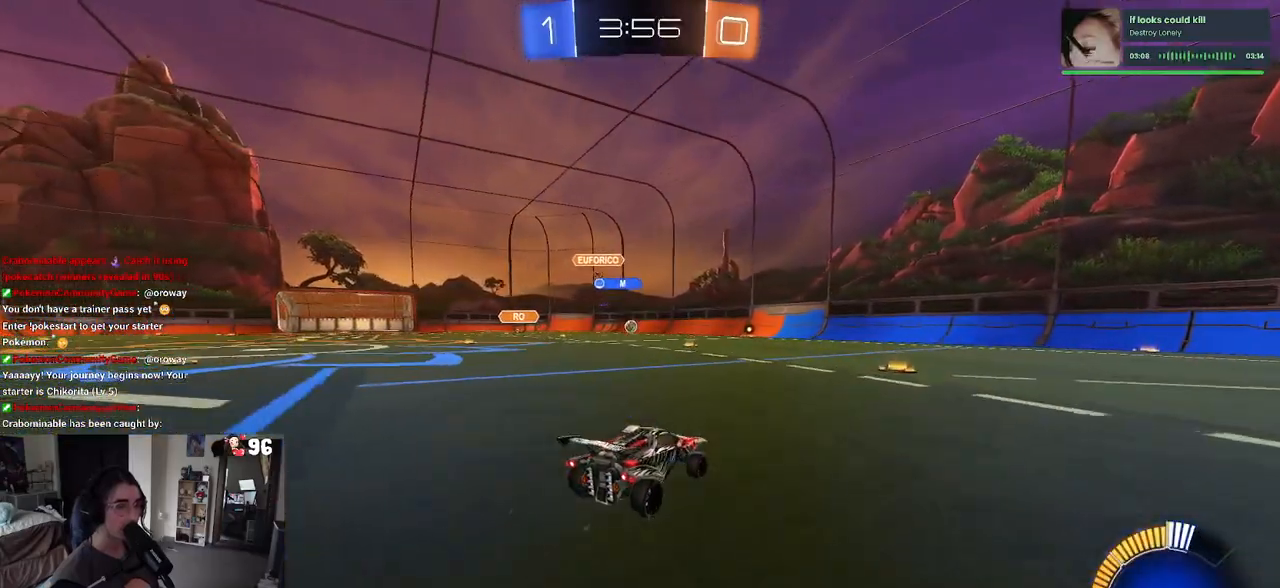
{"buttons": ["R2"], "left_stick": "center", "right_stick": "center", "events": []}
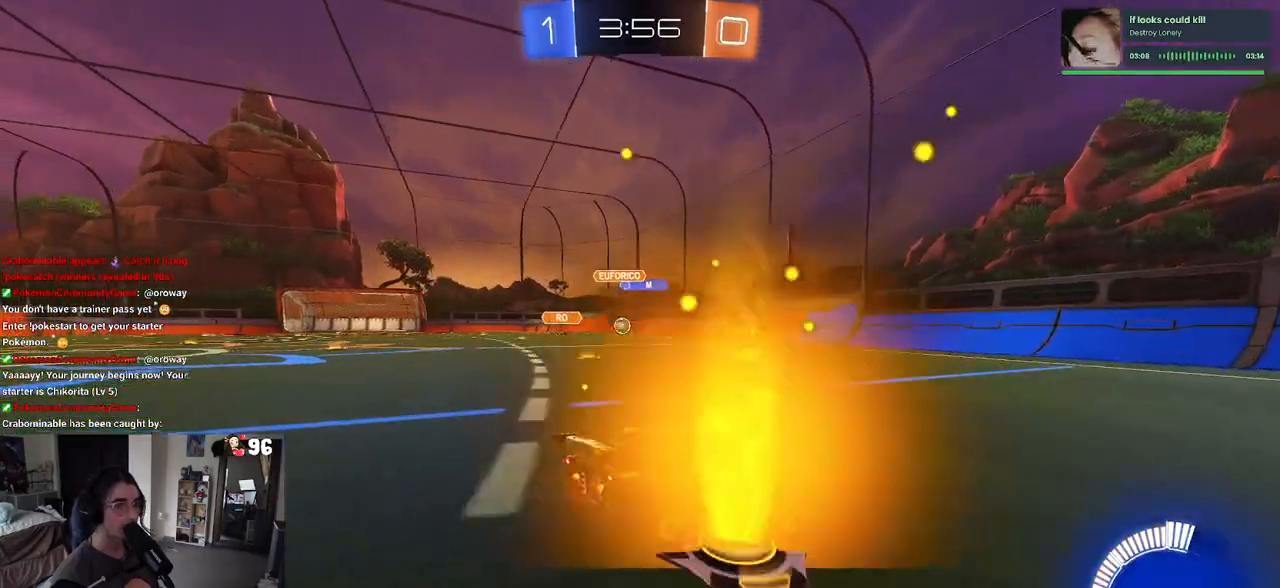
{"buttons": ["R2"], "left_stick": "down-right", "right_stick": "center", "events": [[50, "left_stick", "down-right"]]}
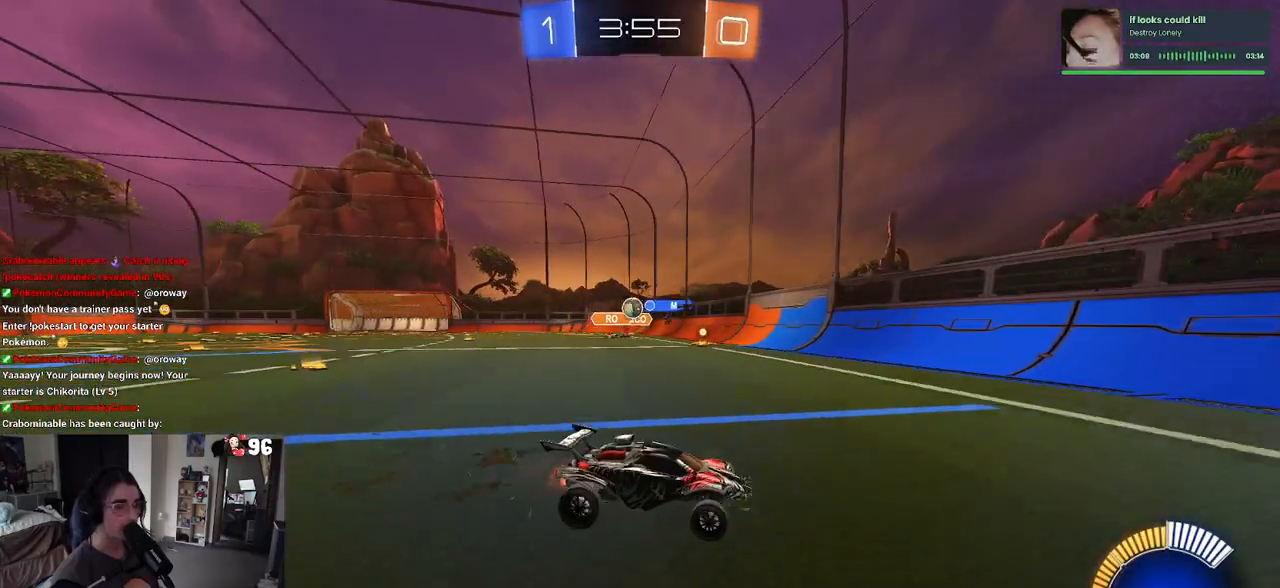
{"buttons": ["R2"], "left_stick": "right", "right_stick": "center", "events": [[17, "left_stick", "right"], [233, "left_stick", "center"], [483, "left_stick", "right"]]}
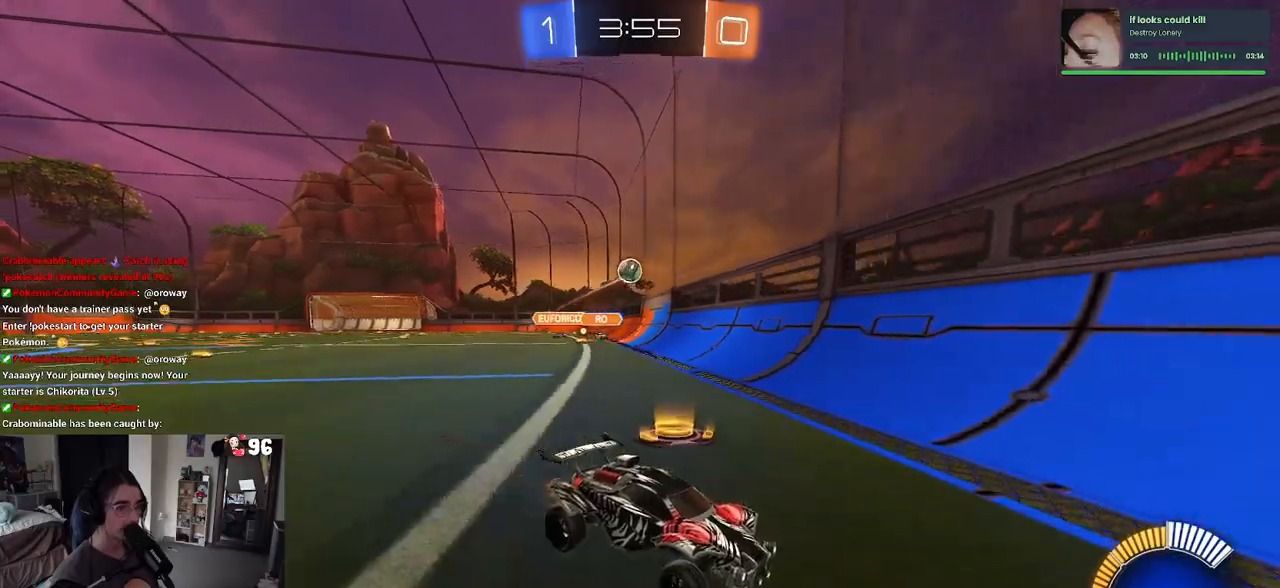
{"buttons": ["R2"], "left_stick": "right", "right_stick": "center", "events": []}
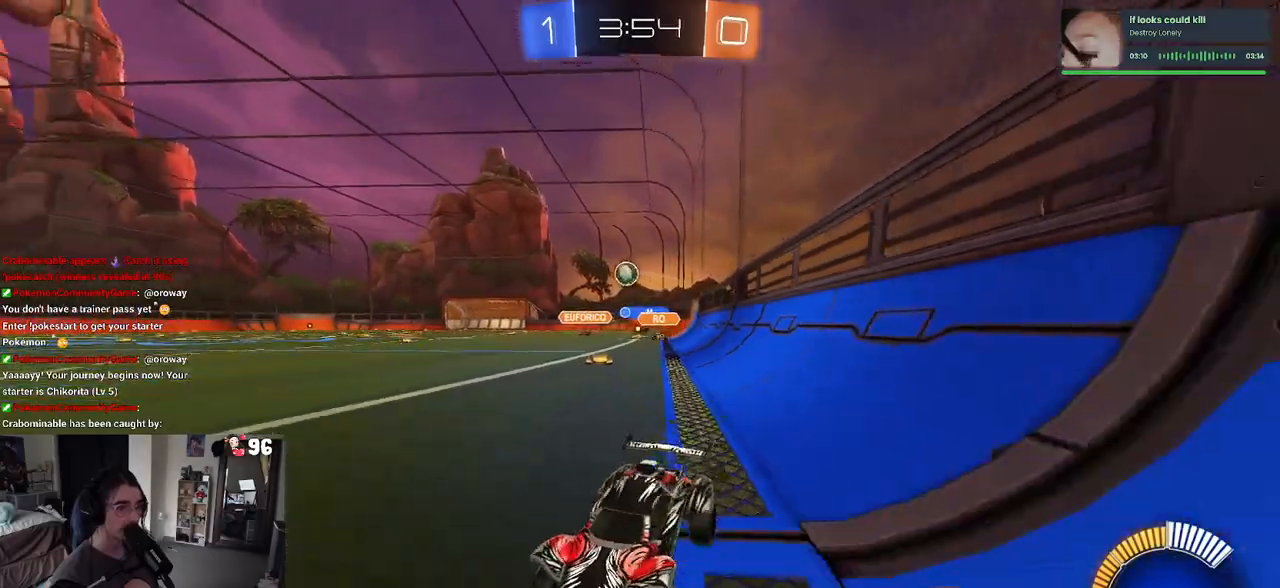
{"buttons": ["R2"], "left_stick": "center", "right_stick": "center", "events": [[267, "left_stick", "center"]]}
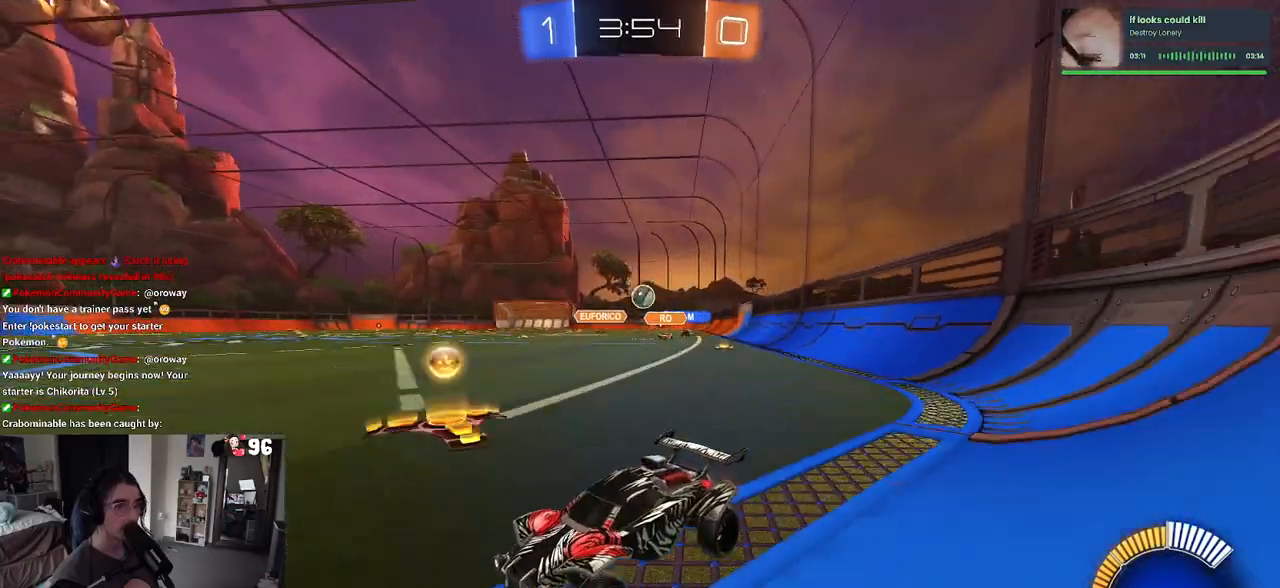
{"buttons": ["R2"], "left_stick": "right", "right_stick": "center", "events": [[17, "left_stick", "right"]]}
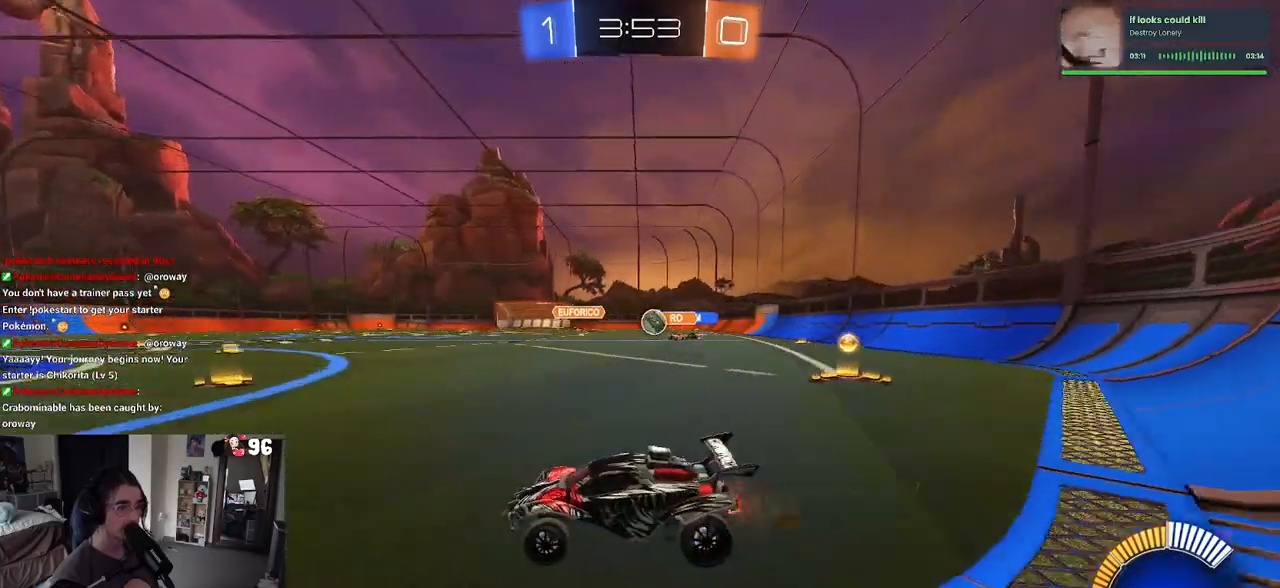
{"buttons": ["R2"], "left_stick": "left", "right_stick": "center", "events": [[67, "left_stick", "center"], [133, "left_stick", "left"]]}
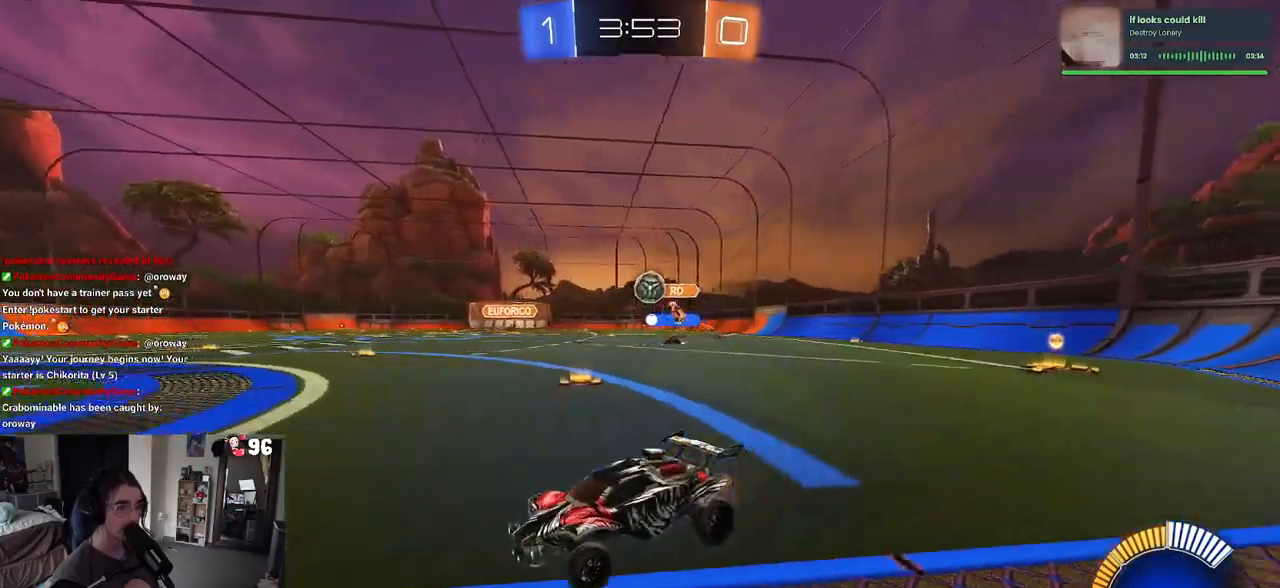
{"buttons": ["R2"], "left_stick": "right", "right_stick": "center", "events": [[67, "R2", "up"], [167, "R2", "down"], [200, "left_stick", "center"], [267, "left_stick", "right"], [317, "left_stick", "down-right"], [433, "left_stick", "right"]]}
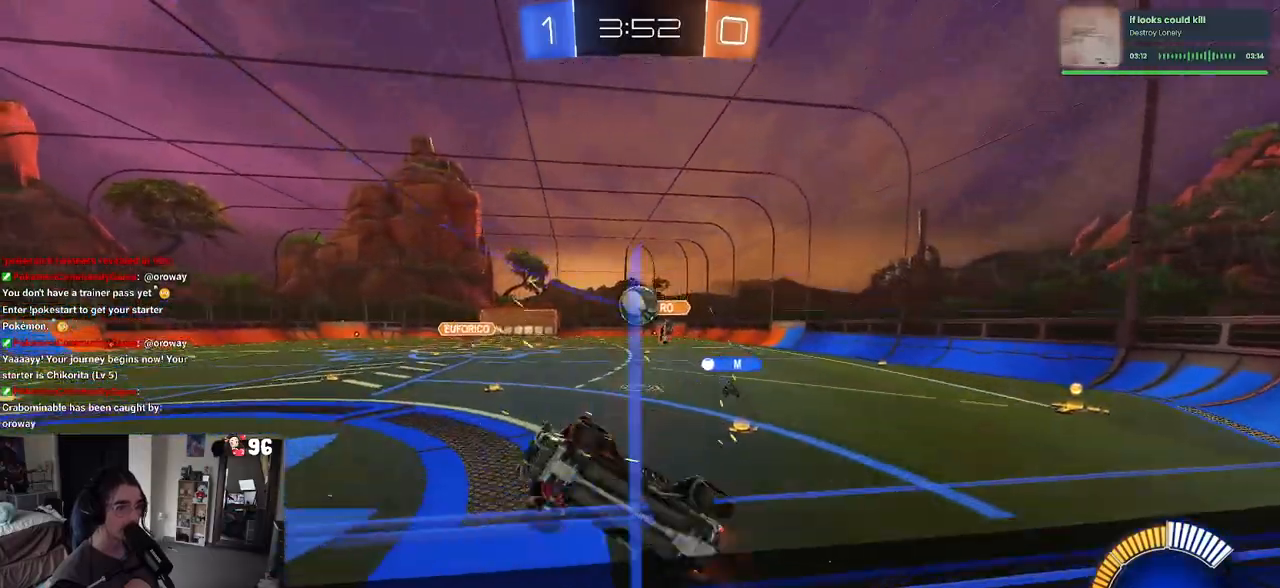
{"buttons": ["R1"], "left_stick": "up", "right_stick": "center", "events": [[67, "left_stick", "down-right"], [117, "CROSS", "down"], [200, "L1", "down"], [267, "R2", "up"], [300, "CROSS", "up"], [400, "left_stick", "up-right"], [433, "L1", "up"], [500, "R1", "down"], [500, "left_stick", "up"]]}
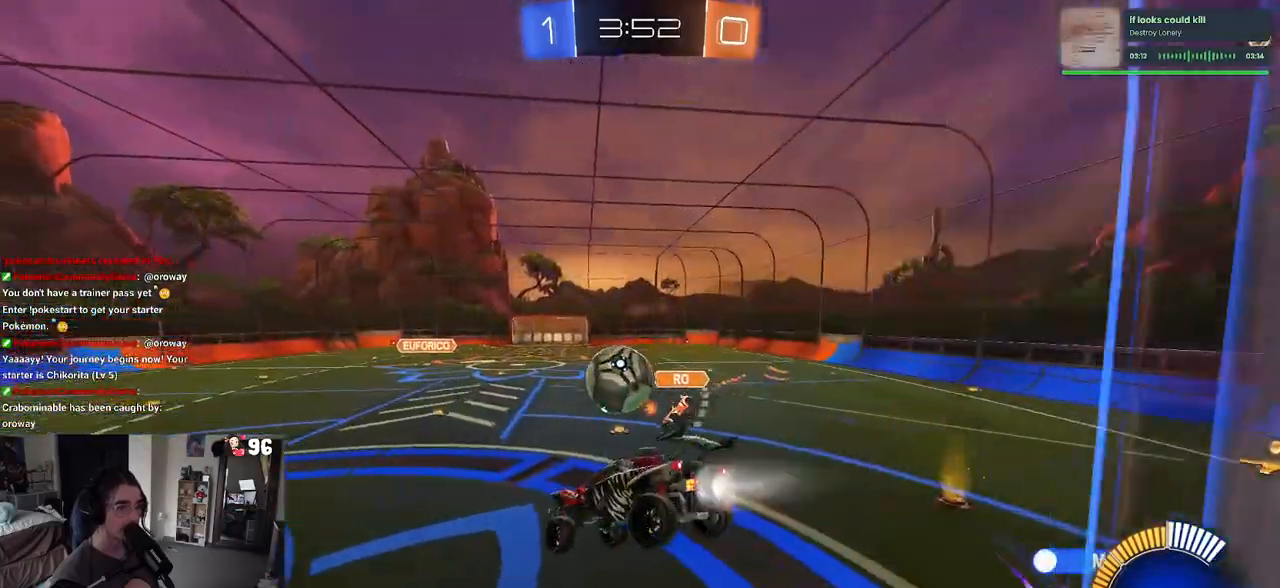
{"buttons": ["R2"], "left_stick": "down-left", "right_stick": "center", "events": [[17, "left_stick", "up-left"], [183, "CROSS", "down"], [183, "R2", "down"], [250, "left_stick", "down-left"], [367, "CROSS", "up"], [500, "R1", "up"]]}
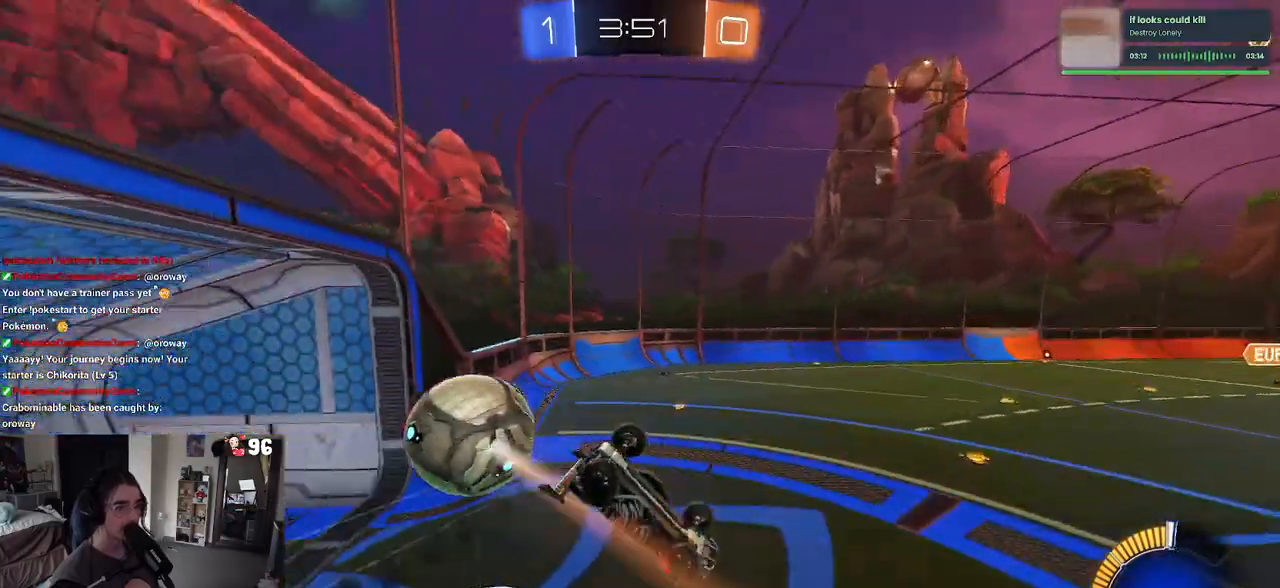
{"buttons": ["R2"], "left_stick": "center", "right_stick": "center", "events": [[233, "SQUARE", "down"], [467, "SQUARE", "up"], [500, "left_stick", "center"]]}
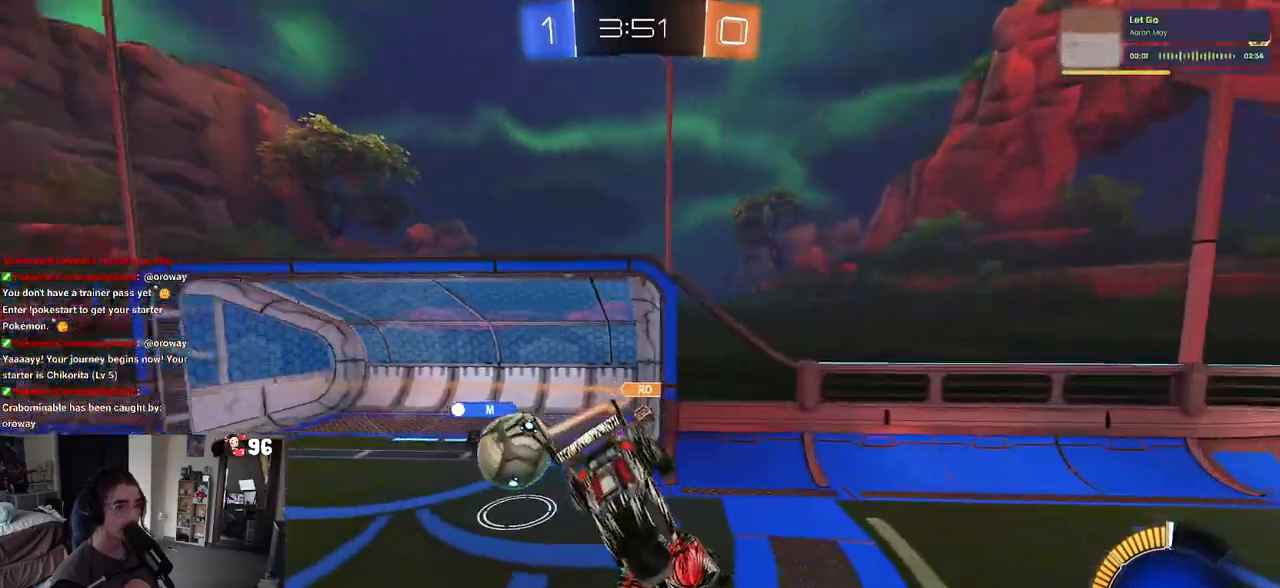
{"buttons": ["SQUARE", "R2"], "left_stick": "right", "right_stick": "center", "events": [[217, "left_stick", "down-right"], [317, "left_stick", "center"], [433, "SQUARE", "down"], [483, "left_stick", "right"]]}
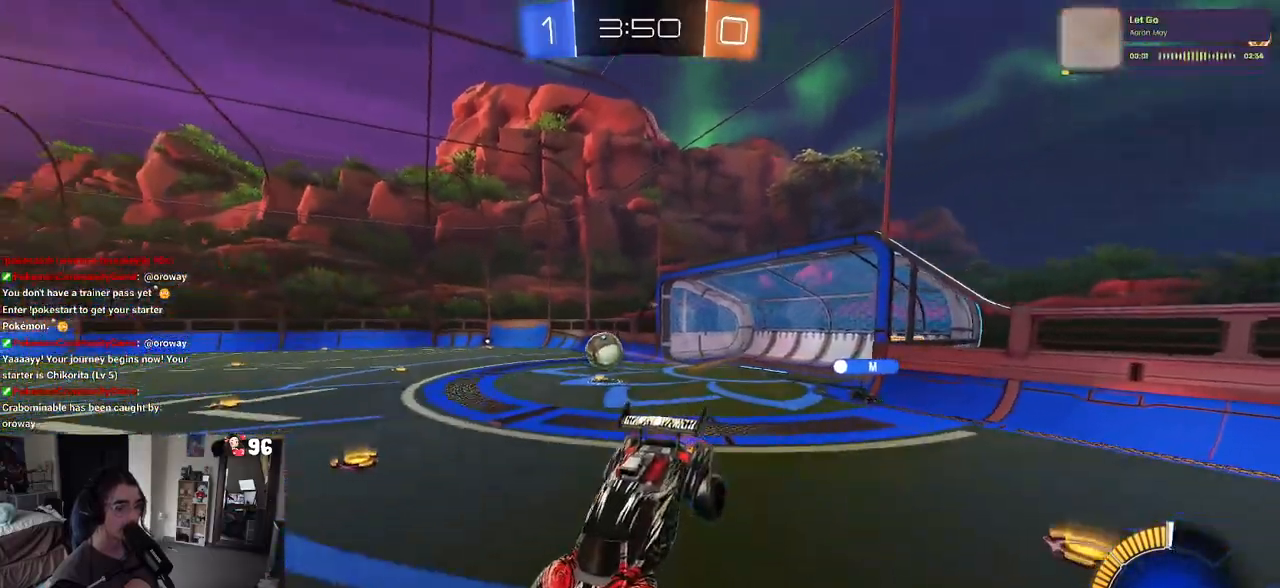
{"buttons": ["R2"], "left_stick": "right", "right_stick": "center", "events": [[33, "left_stick", "center"], [50, "SQUARE", "up"], [217, "left_stick", "right"]]}
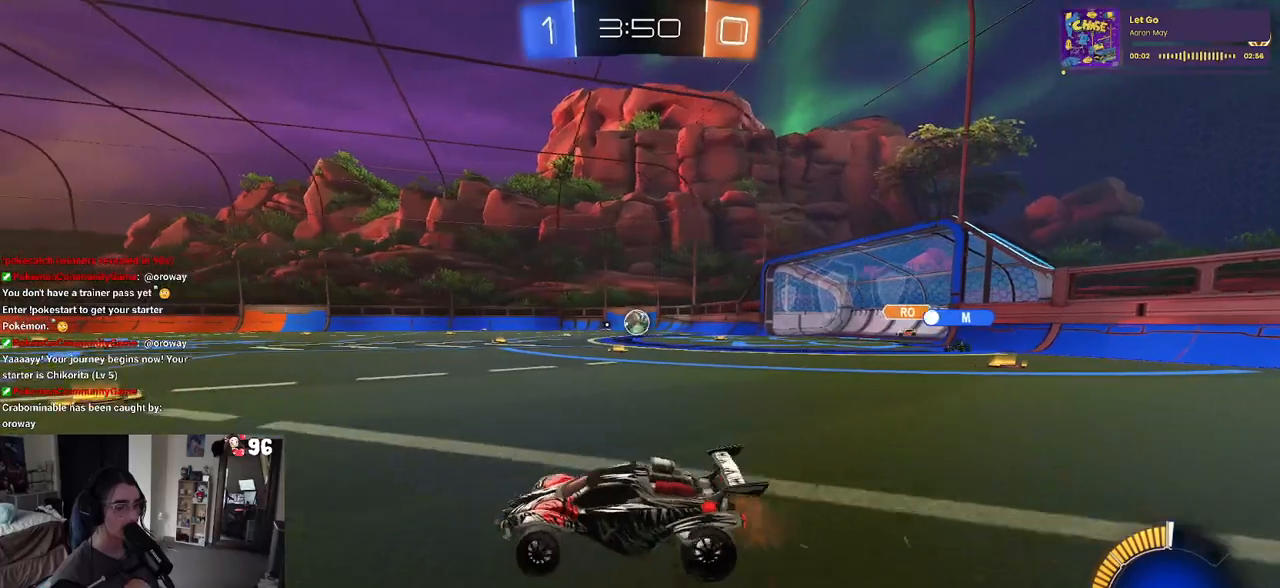
{"buttons": ["CROSS", "R1", "R2"], "left_stick": "up-right", "right_stick": "center", "events": [[83, "R1", "down"], [417, "left_stick", "center"], [467, "CROSS", "down"], [500, "left_stick", "up-right"]]}
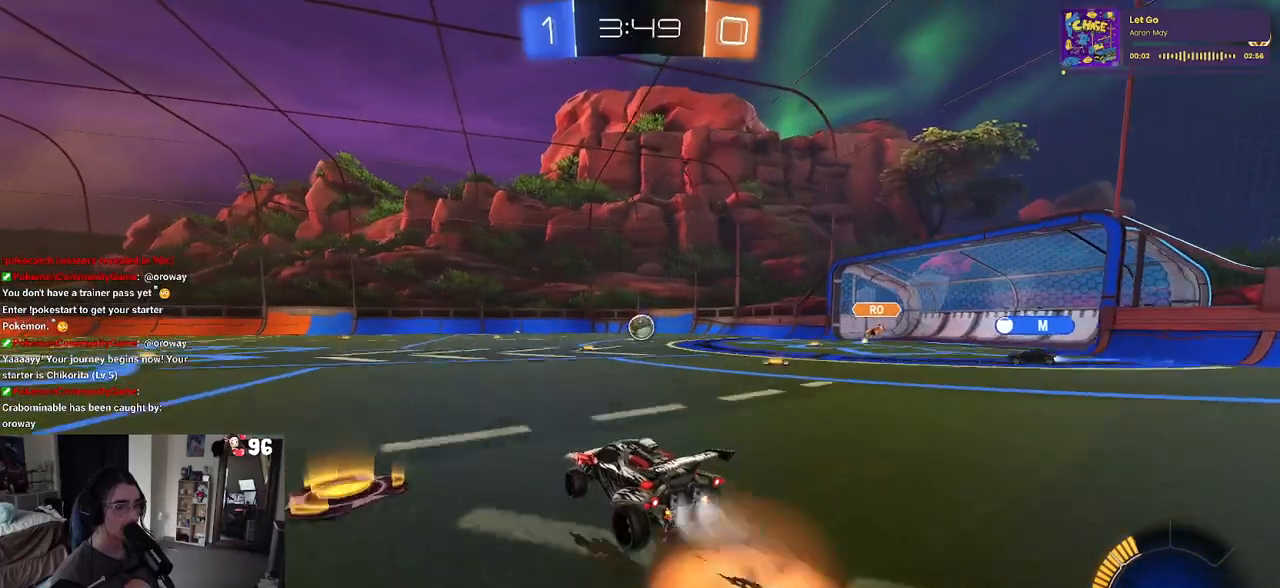
{"buttons": ["SQUARE", "R2"], "left_stick": "down-right", "right_stick": "center", "events": [[50, "CROSS", "up"], [100, "CROSS", "down"], [150, "SQUARE", "down"], [150, "left_stick", "down-right"], [200, "CROSS", "up"], [433, "R1", "up"]]}
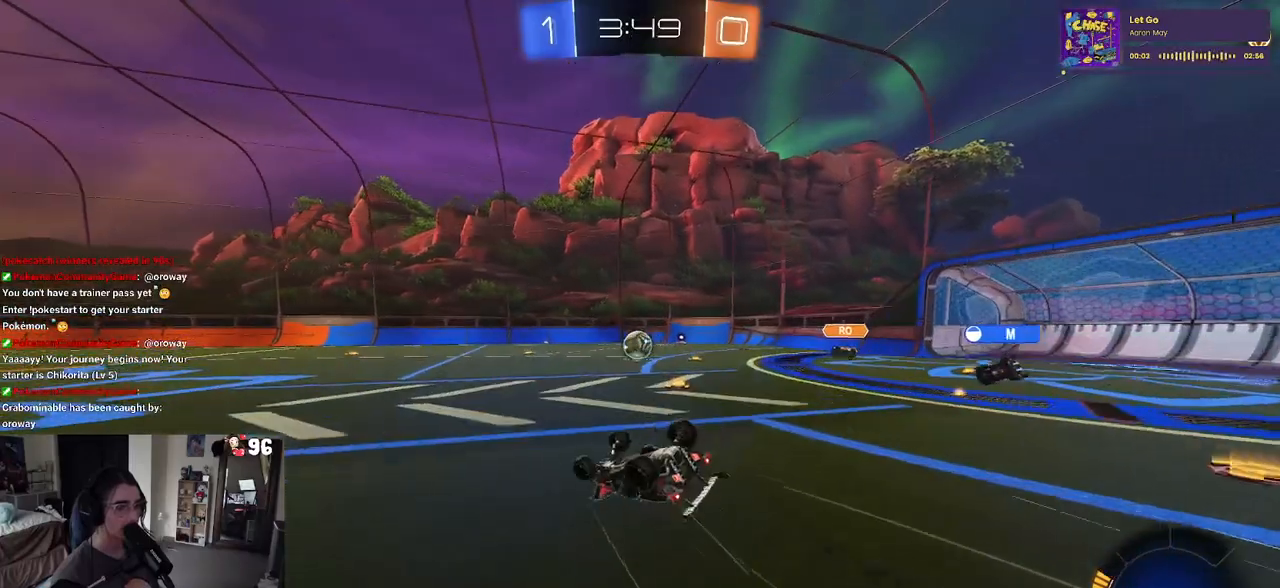
{"buttons": ["R2"], "left_stick": "center", "right_stick": "center", "events": [[400, "SQUARE", "up"], [450, "left_stick", "center"]]}